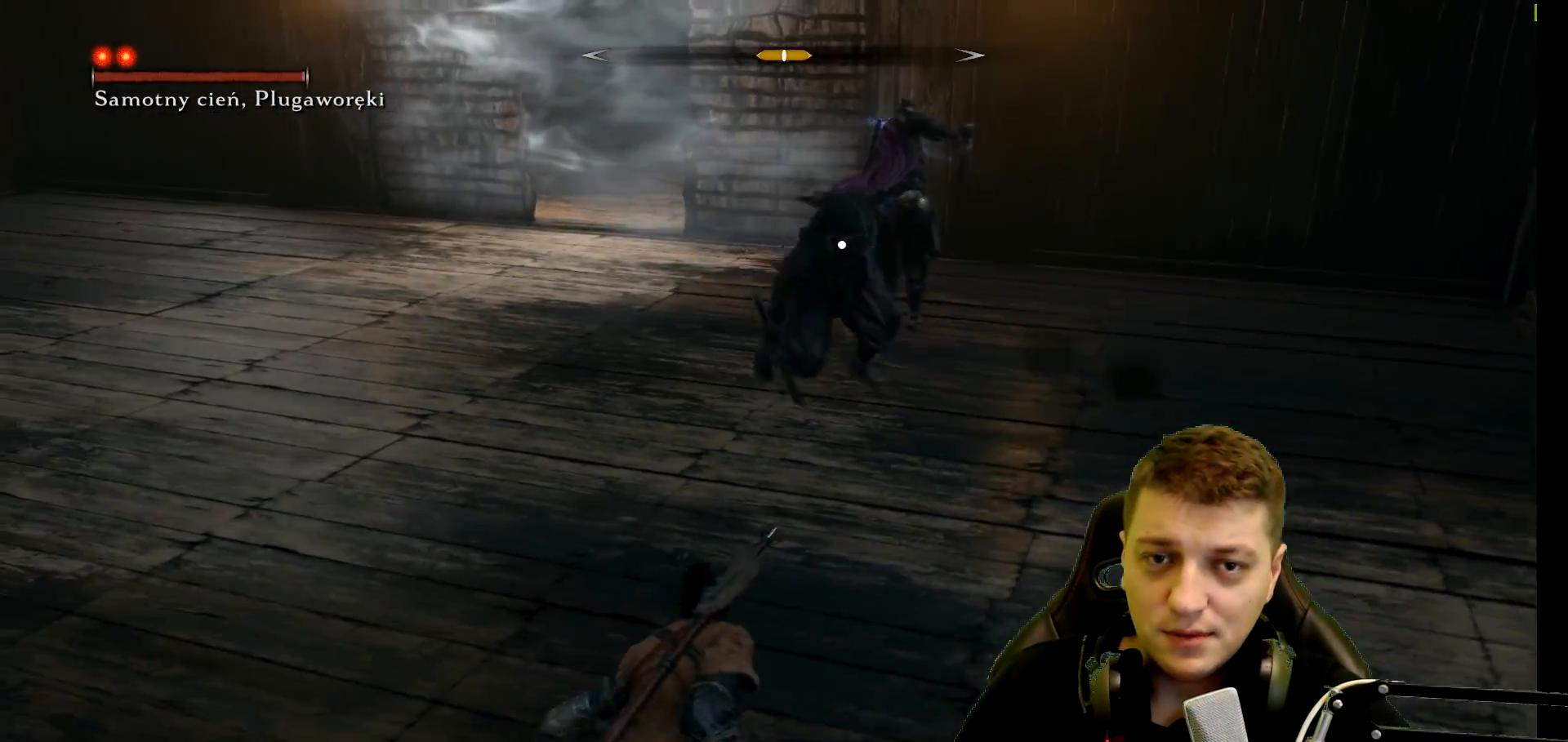
Gameplay with a controller (Xbox layout); each line is a JSON object with the inputs held at the frame after it. "events" lists button and stick changes between this image and that frame as [ms after this image, input, new state], when the widget could be followed in between. Not read: L3 R3.
{"buttons": [], "left_stick": "down", "right_stick": "center", "events": [[300, "left_stick", "down-left"], [467, "left_stick", "down"]]}
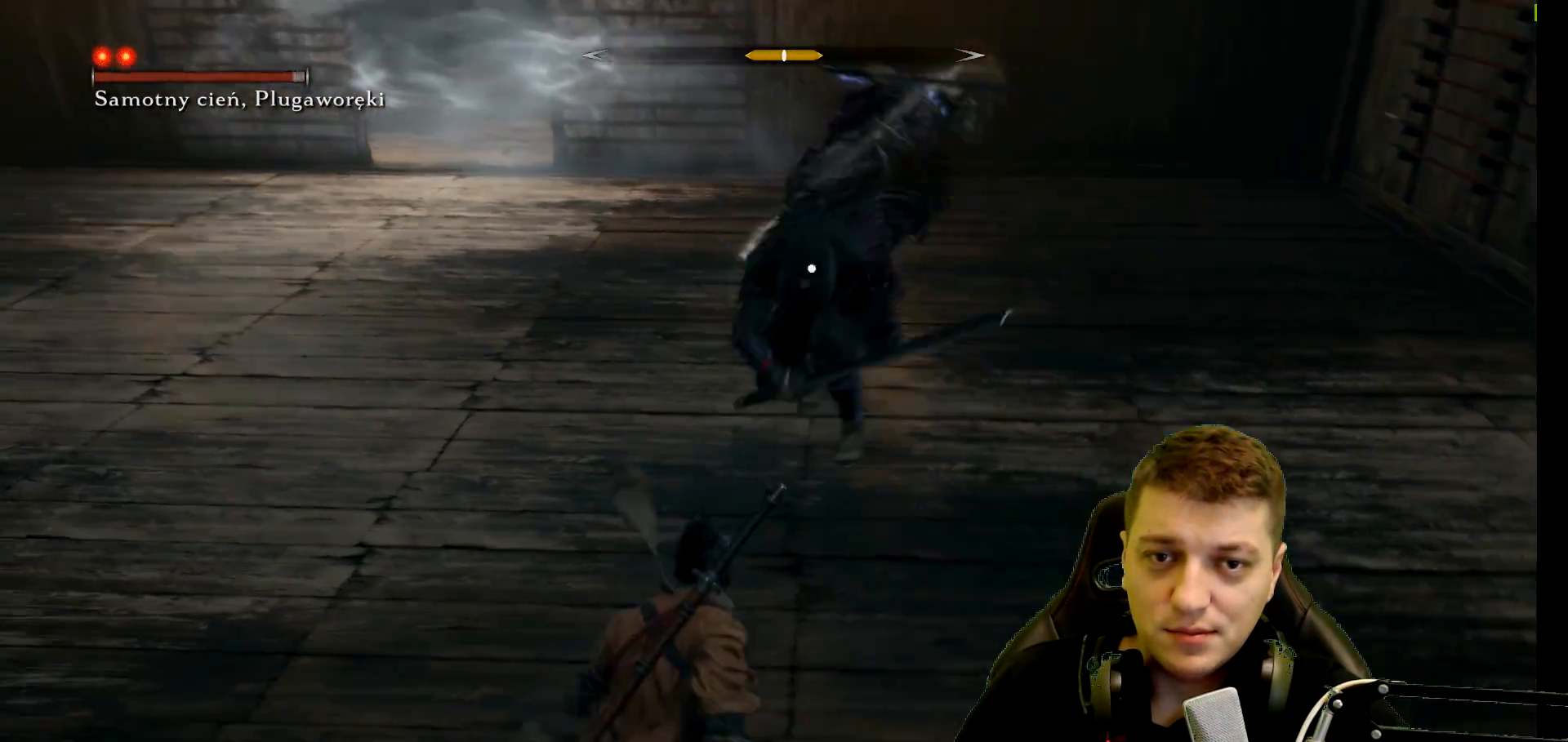
{"buttons": [], "left_stick": "down", "right_stick": "center", "events": []}
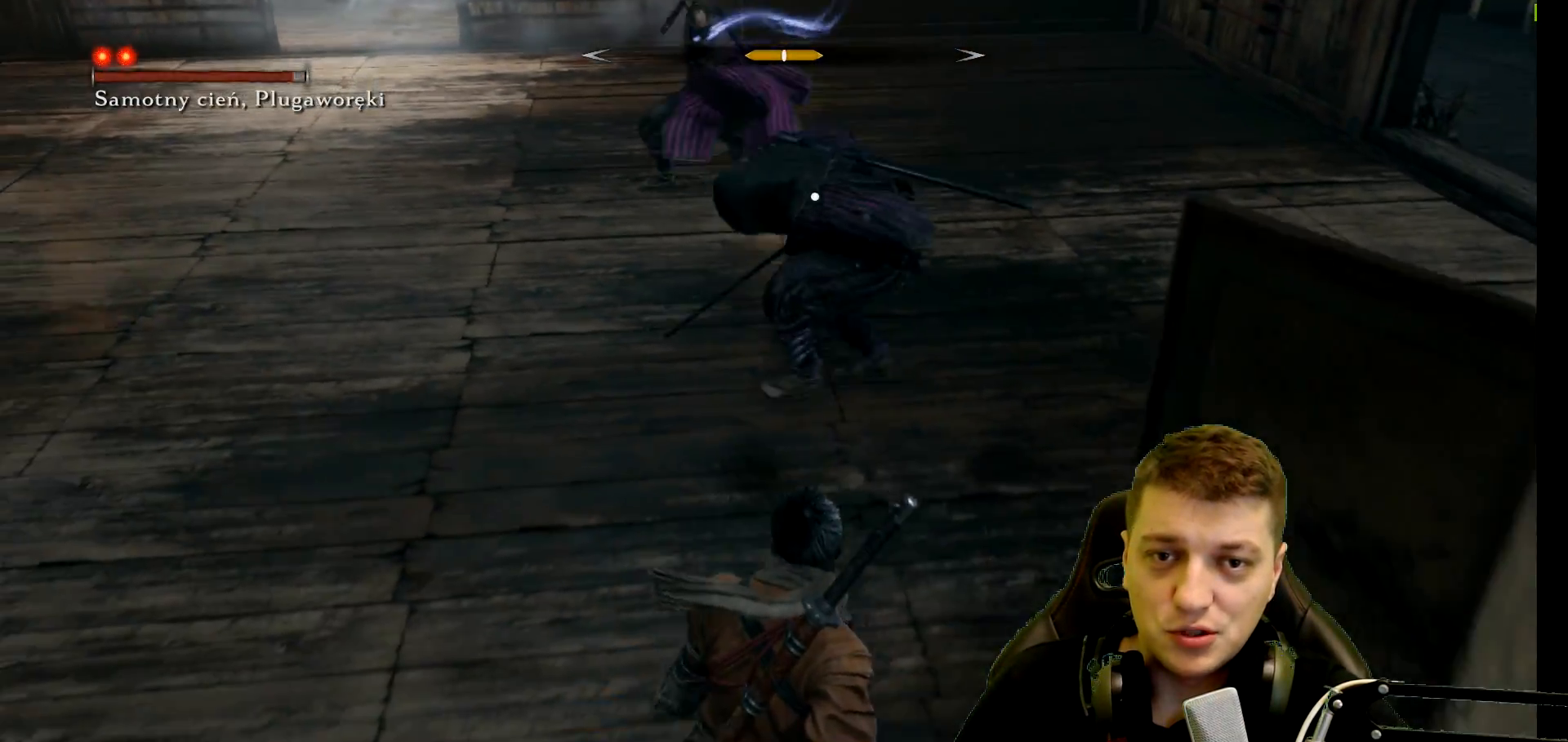
{"buttons": [], "left_stick": "down", "right_stick": "center", "events": []}
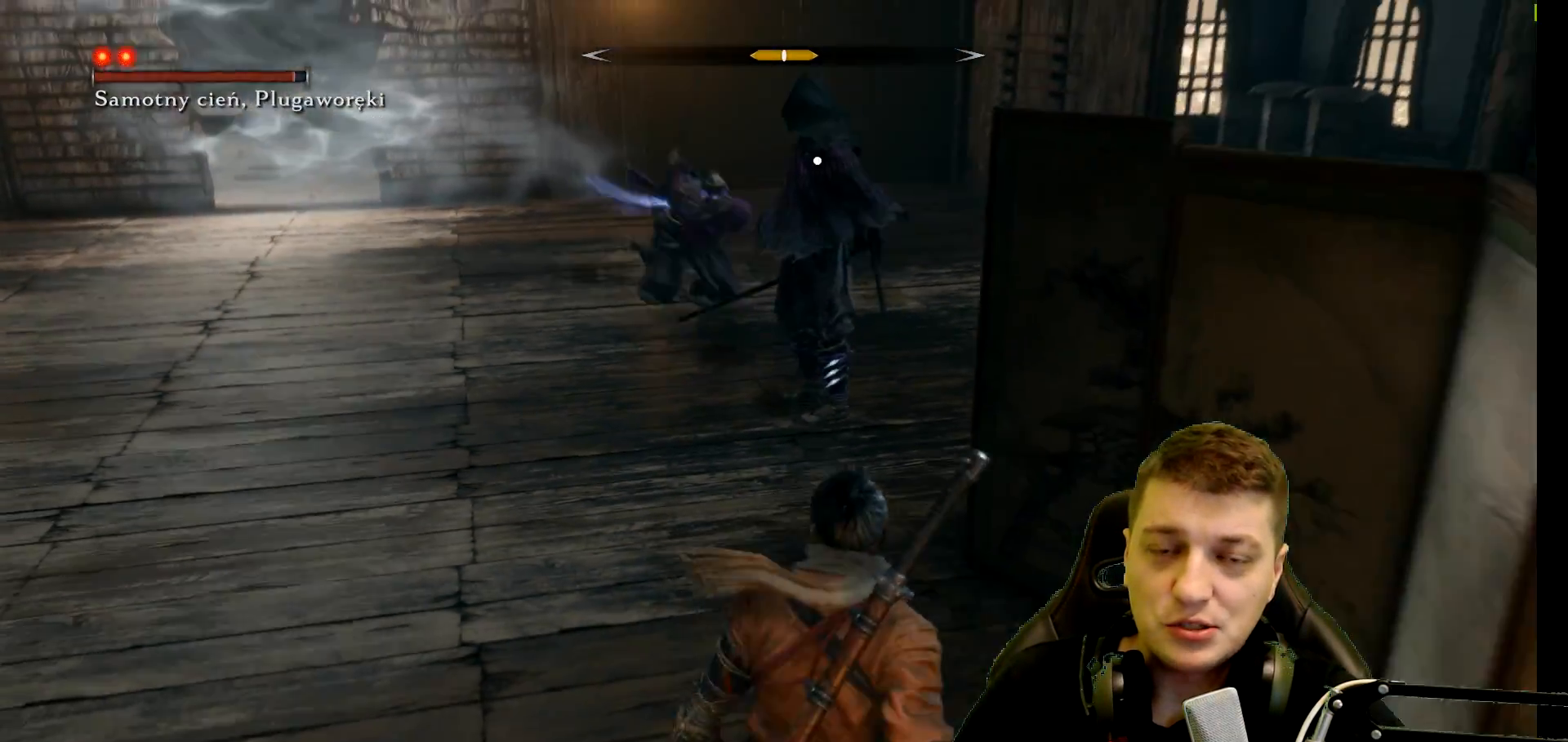
{"buttons": ["L1", "R1"], "left_stick": "center", "right_stick": "center", "events": [[17, "left_stick", "down-right"], [117, "L1", "down"], [150, "left_stick", "center"], [183, "R1", "down"]]}
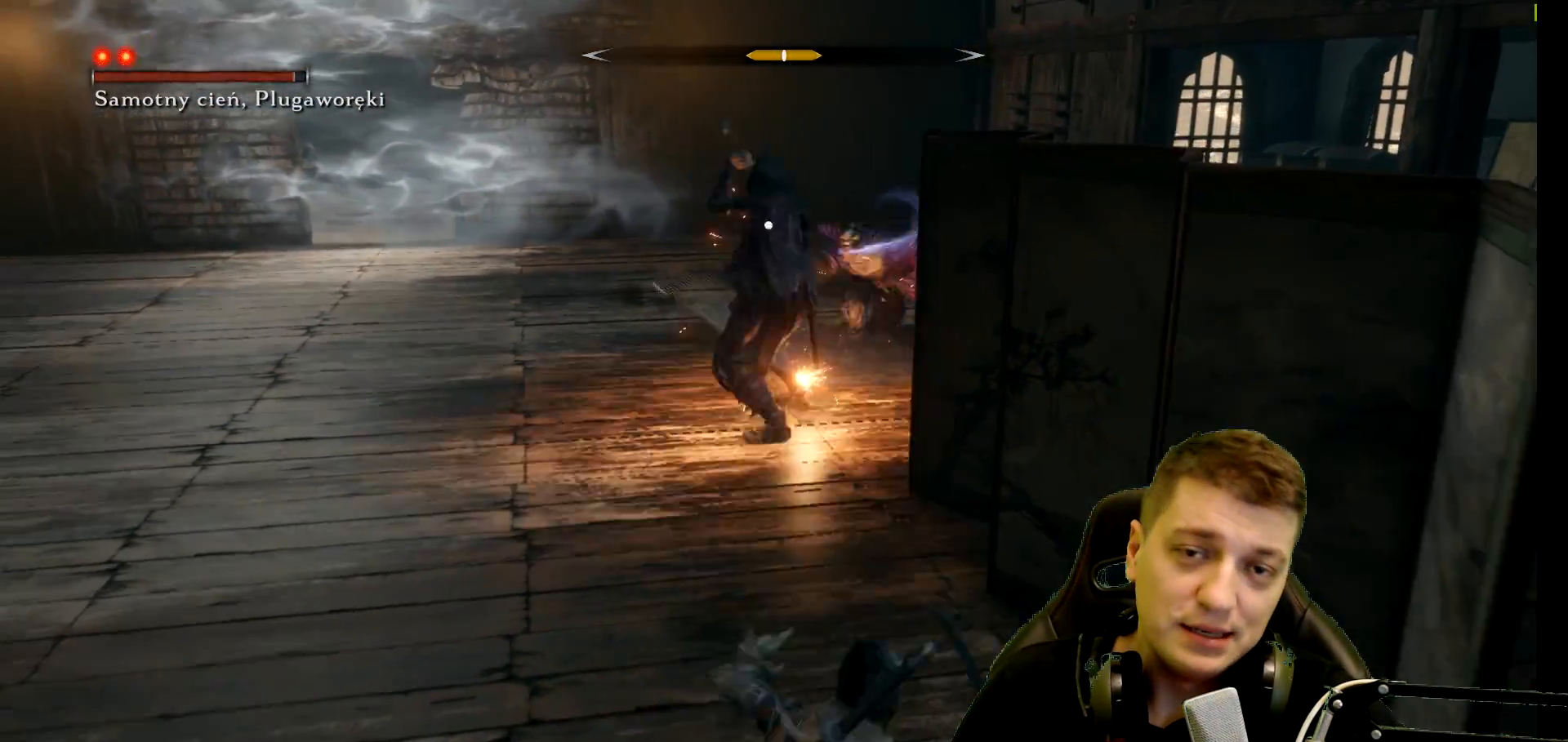
{"buttons": ["L1", "R1"], "left_stick": "center", "right_stick": "center", "events": []}
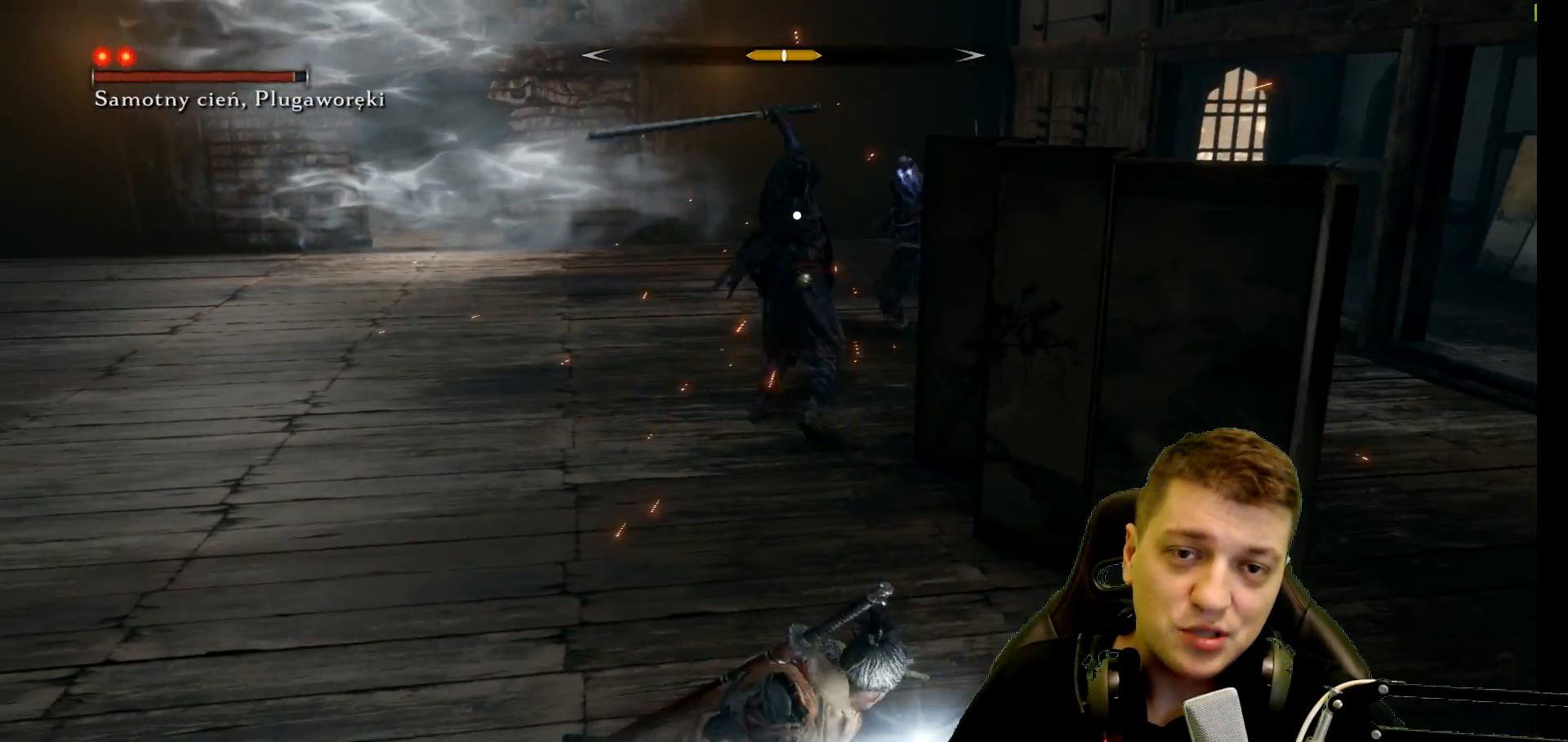
{"buttons": ["L1", "R1"], "left_stick": "center", "right_stick": "center", "events": []}
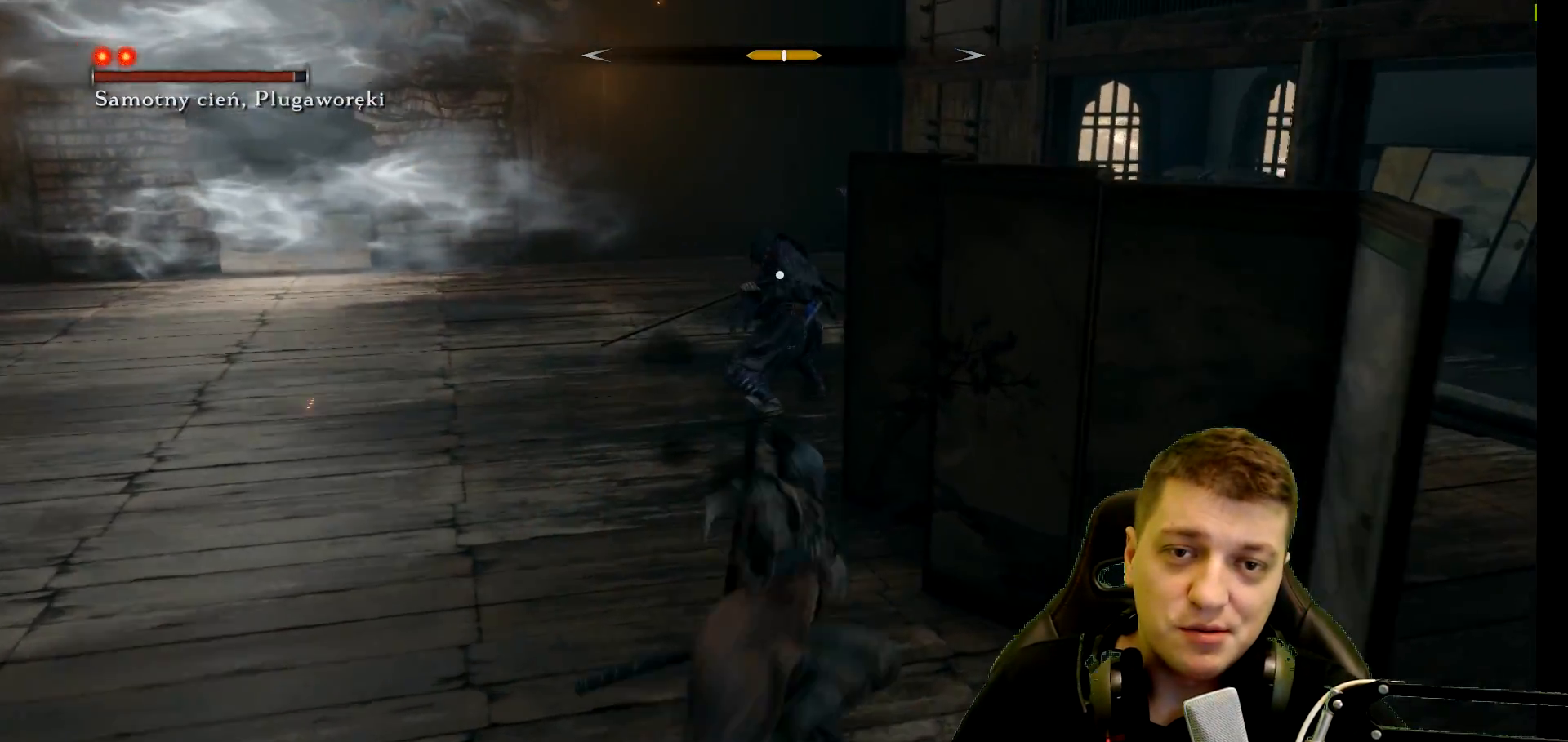
{"buttons": ["R1"], "left_stick": "center", "right_stick": "center", "events": [[233, "L1", "up"], [233, "R1", "up"], [317, "R1", "down"], [417, "R1", "up"], [467, "R1", "down"]]}
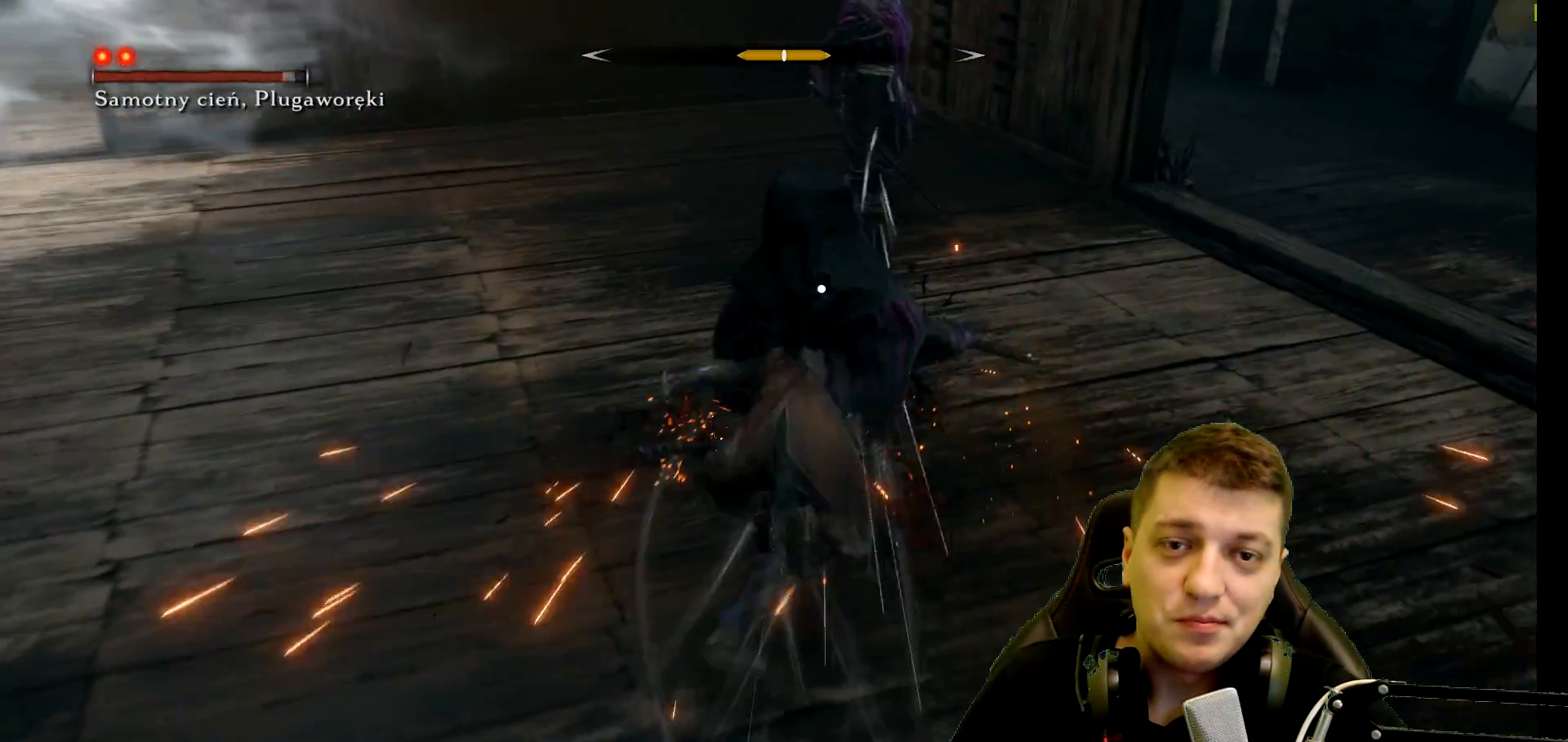
{"buttons": [], "left_stick": "center", "right_stick": "center", "events": [[83, "R1", "up"], [150, "R1", "down"], [267, "R1", "up"], [333, "R1", "down"], [450, "R1", "up"]]}
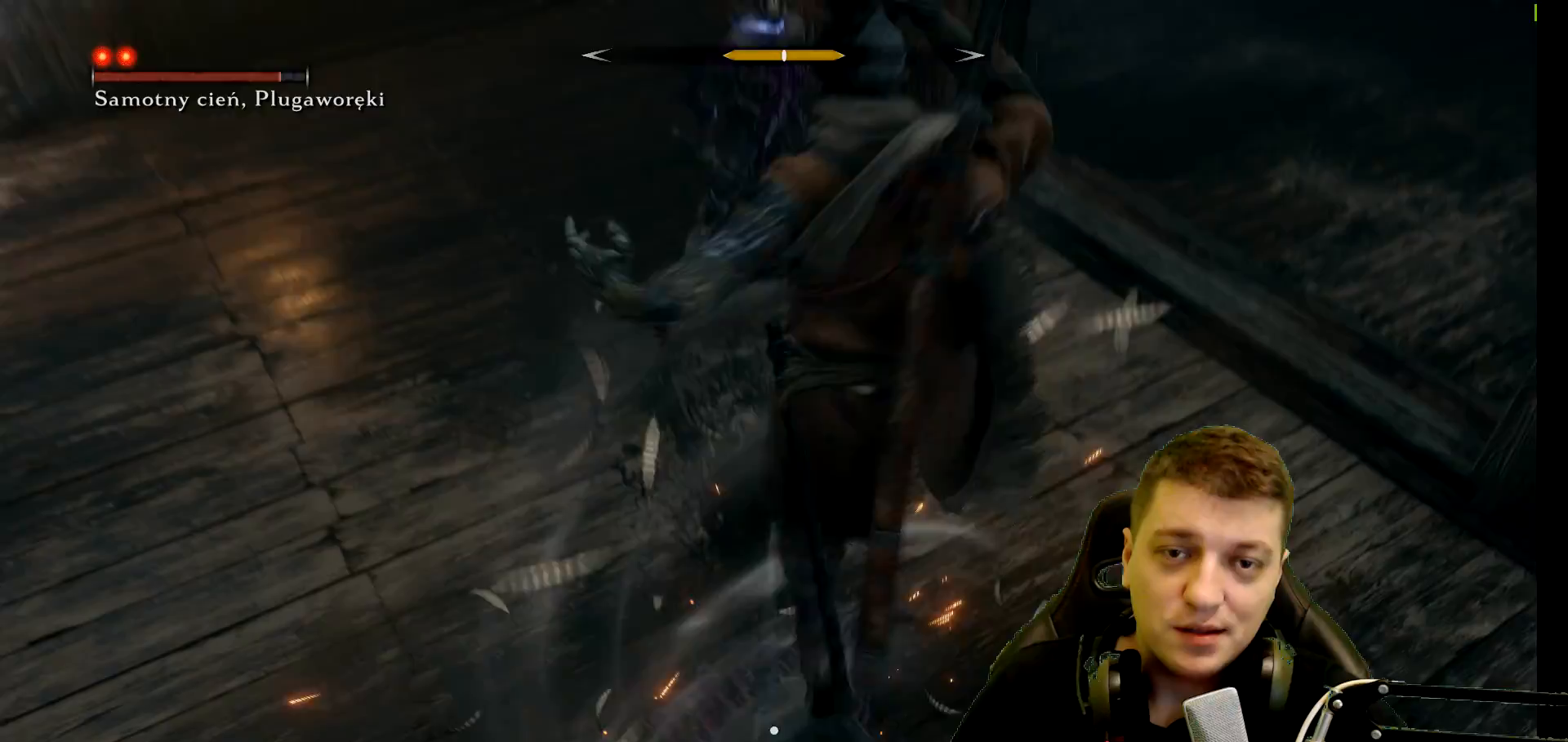
{"buttons": ["R1"], "left_stick": "center", "right_stick": "center", "events": [[33, "R1", "down"], [183, "R1", "up"], [250, "R1", "down"], [400, "R1", "up"], [467, "R1", "down"]]}
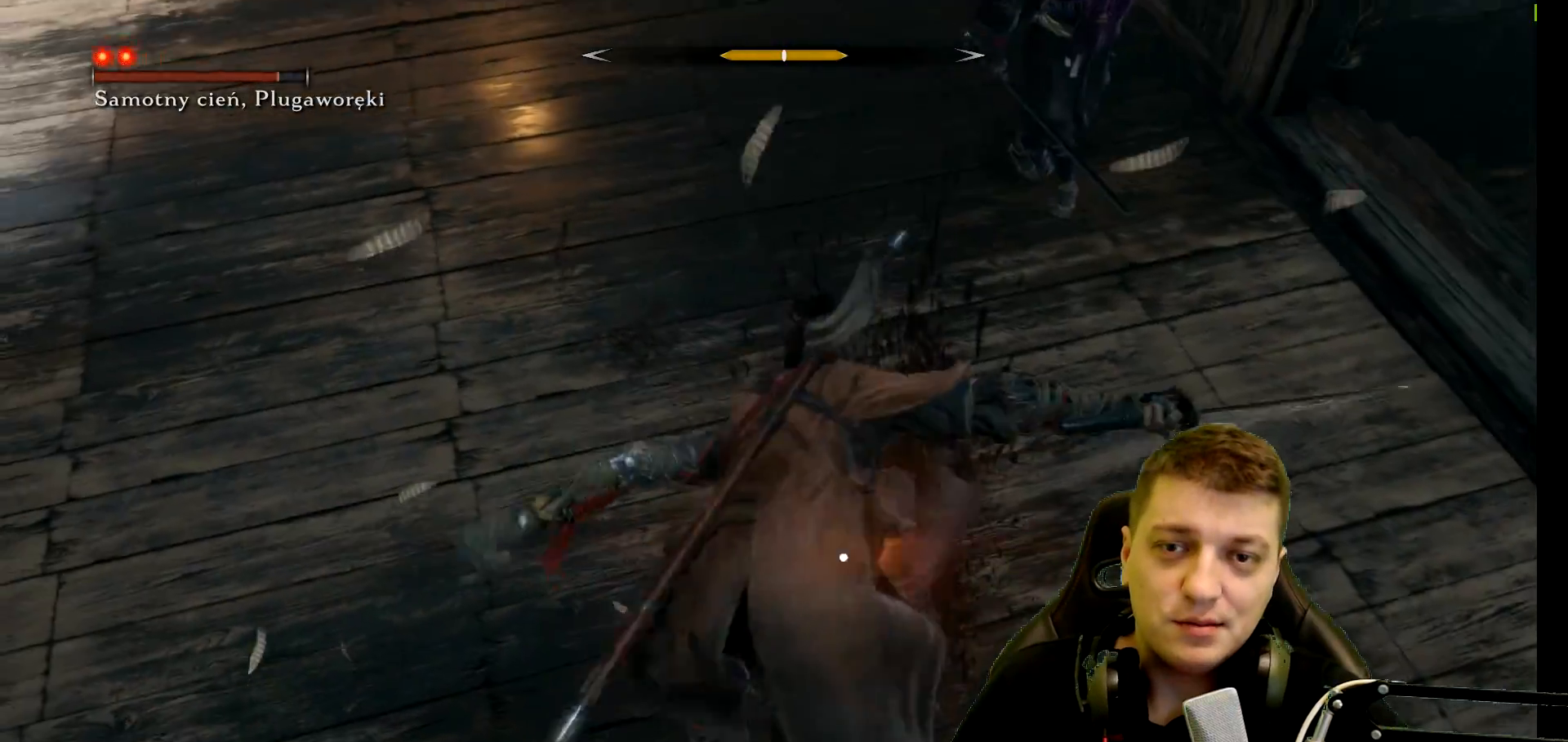
{"buttons": ["R1"], "left_stick": "center", "right_stick": "center", "events": [[83, "R1", "up"], [150, "R1", "down"], [267, "R1", "up"], [333, "R1", "down"], [433, "R1", "up"], [500, "R1", "down"]]}
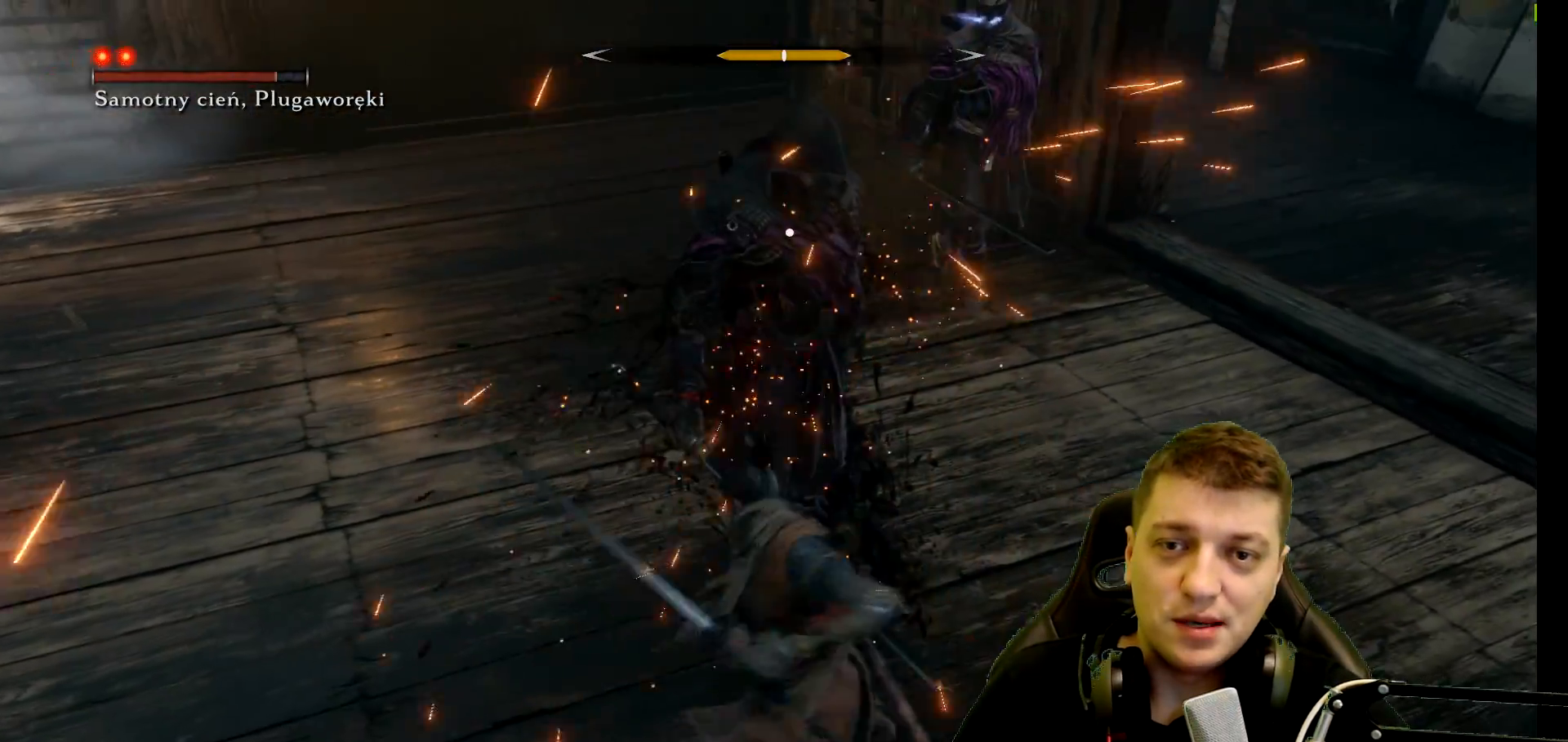
{"buttons": ["R1"], "left_stick": "center", "right_stick": "center", "events": [[117, "R1", "up"], [283, "R1", "down"], [400, "R1", "up"], [467, "R1", "down"]]}
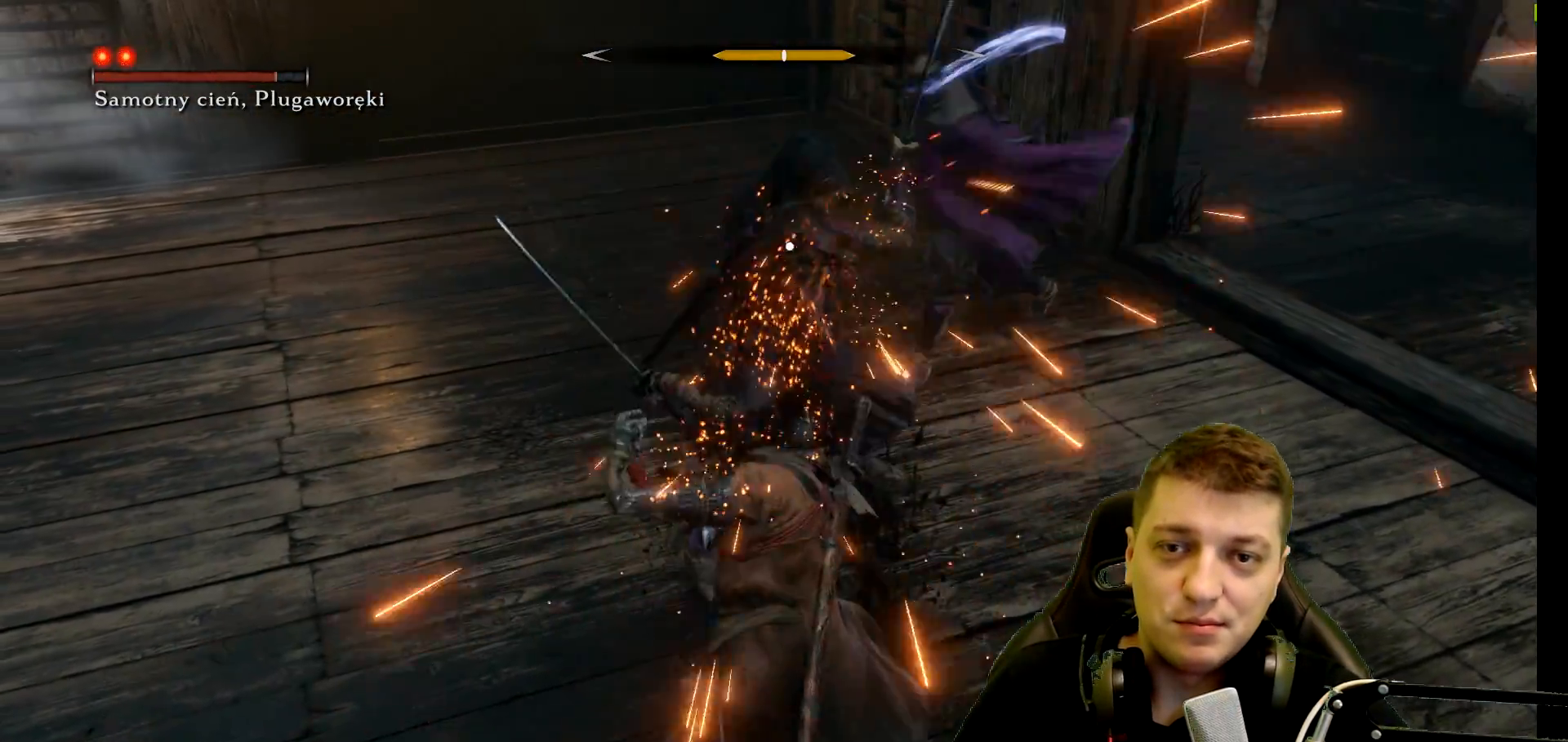
{"buttons": ["R1"], "left_stick": "center", "right_stick": "center", "events": [[100, "R1", "up"], [483, "R1", "down"]]}
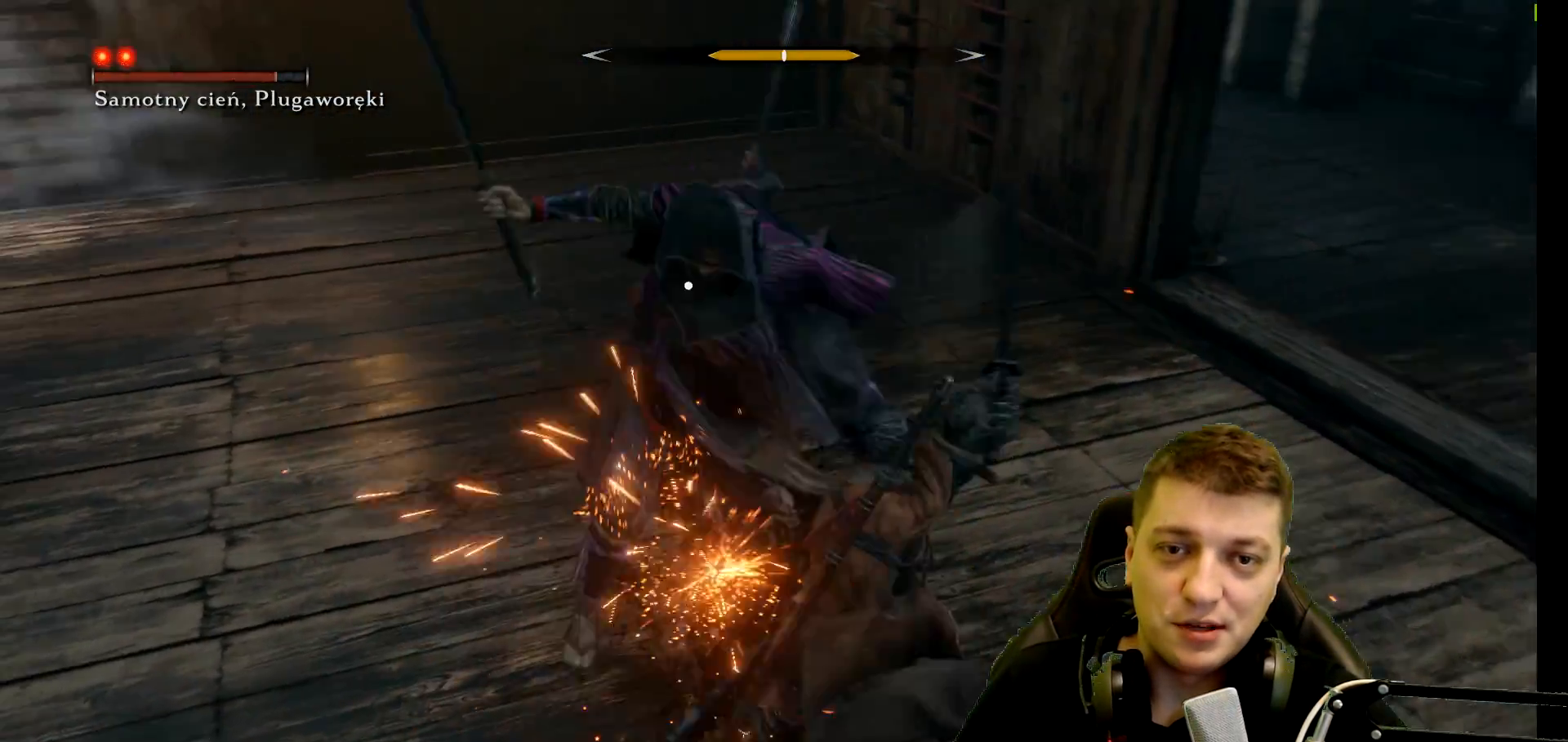
{"buttons": [], "left_stick": "center", "right_stick": "center", "events": [[100, "R1", "up"]]}
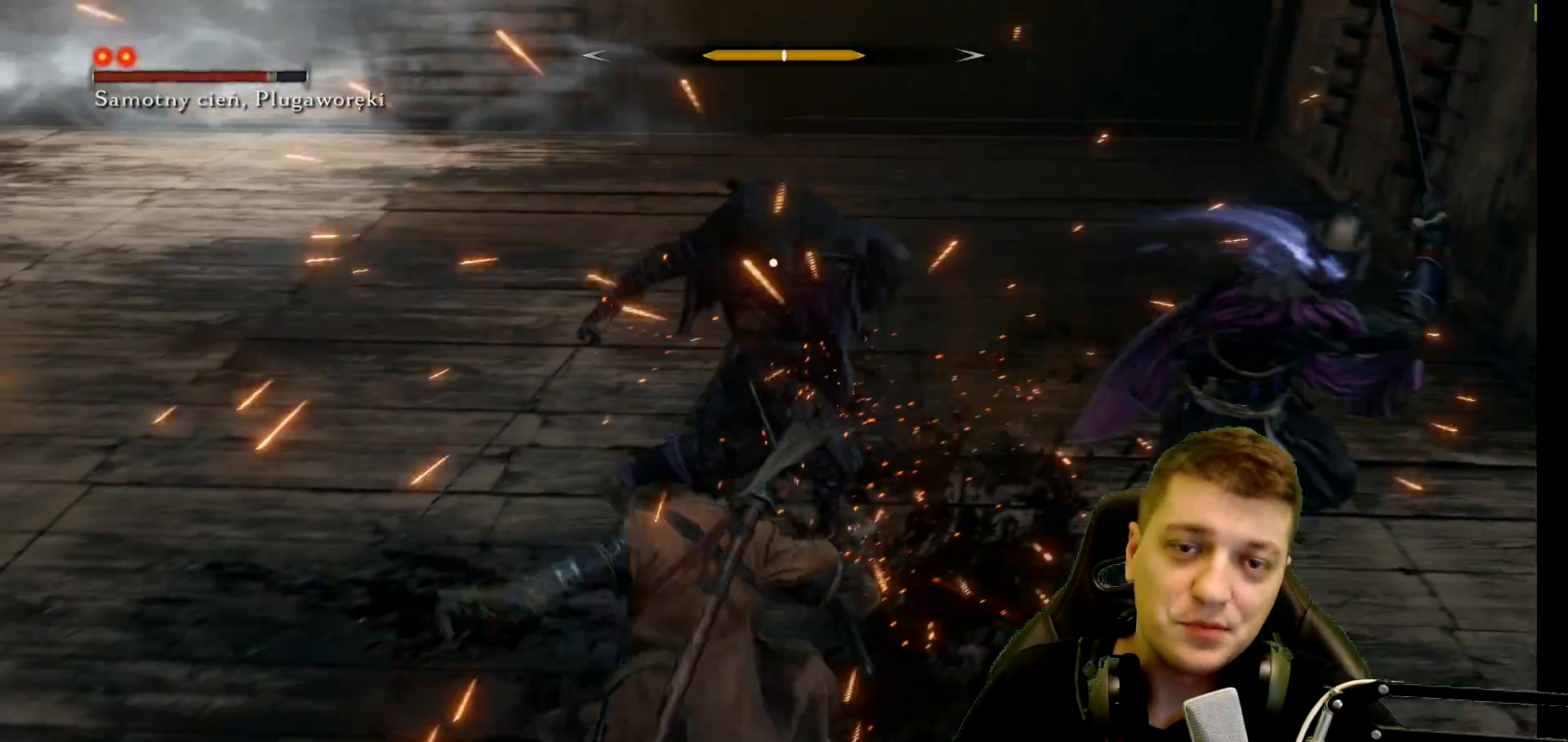
{"buttons": [], "left_stick": "center", "right_stick": "center", "events": [[133, "R1", "down"], [250, "R1", "up"]]}
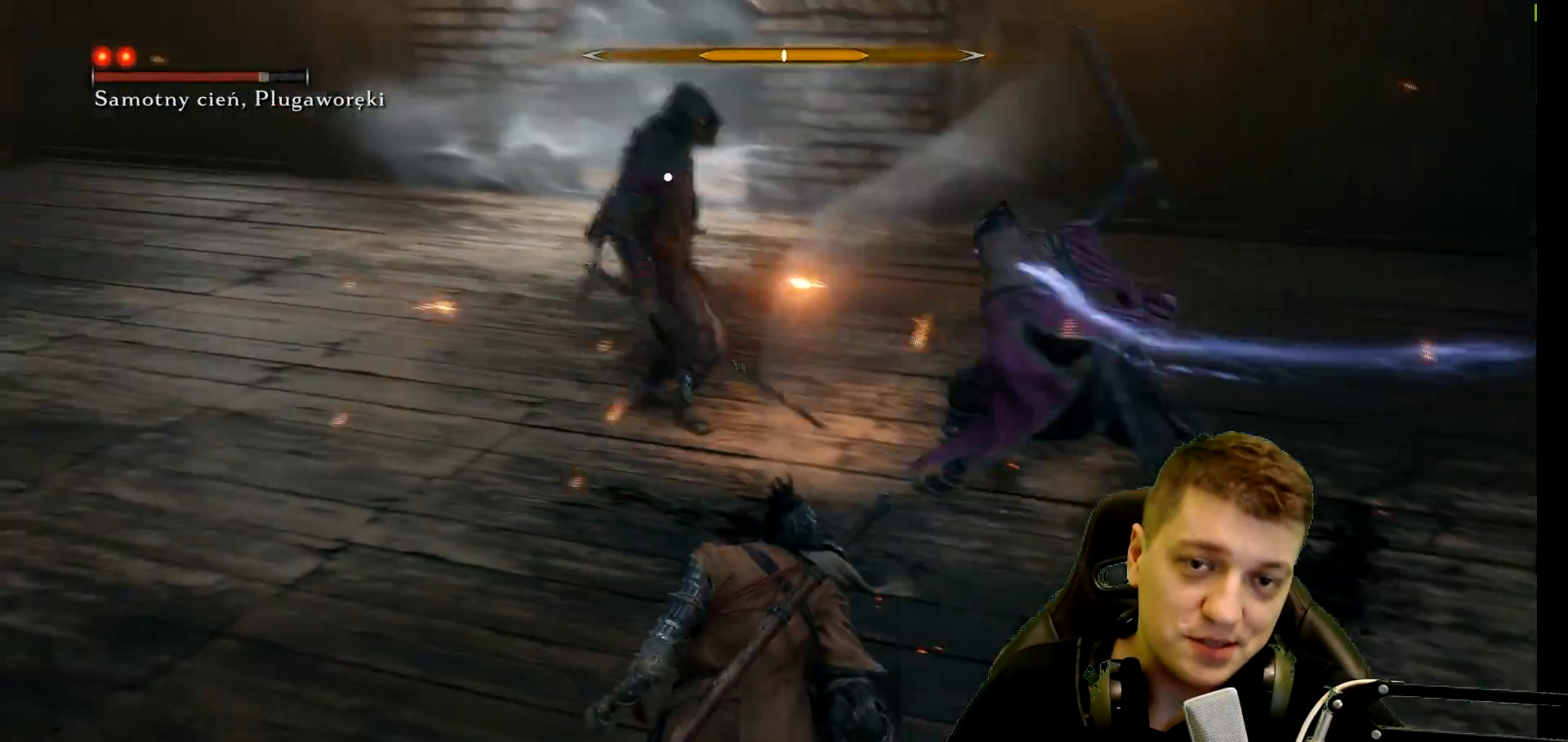
{"buttons": [], "left_stick": "left", "right_stick": "center", "events": [[233, "L1", "down"], [267, "left_stick", "left"], [300, "L1", "up"]]}
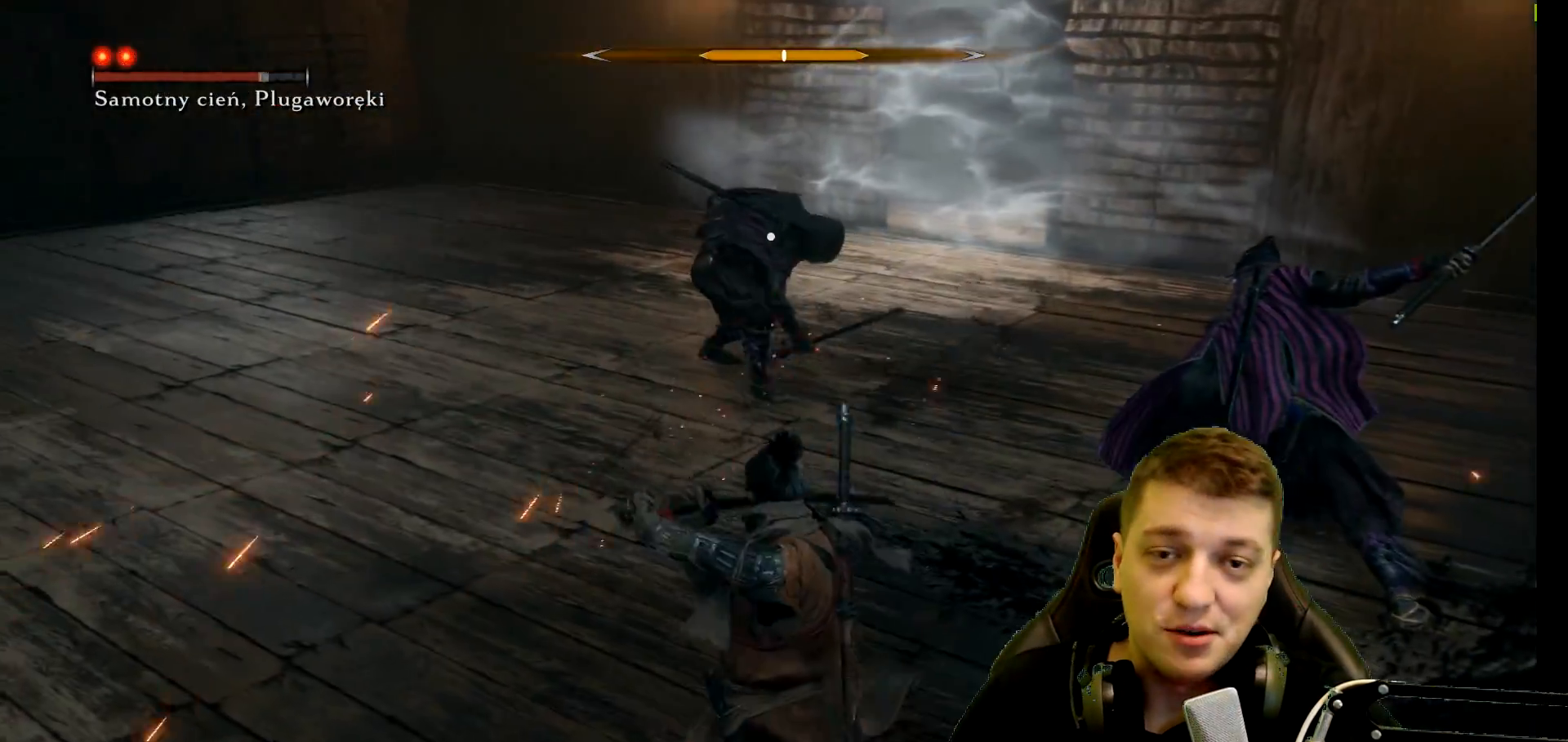
{"buttons": [], "left_stick": "left", "right_stick": "center", "events": []}
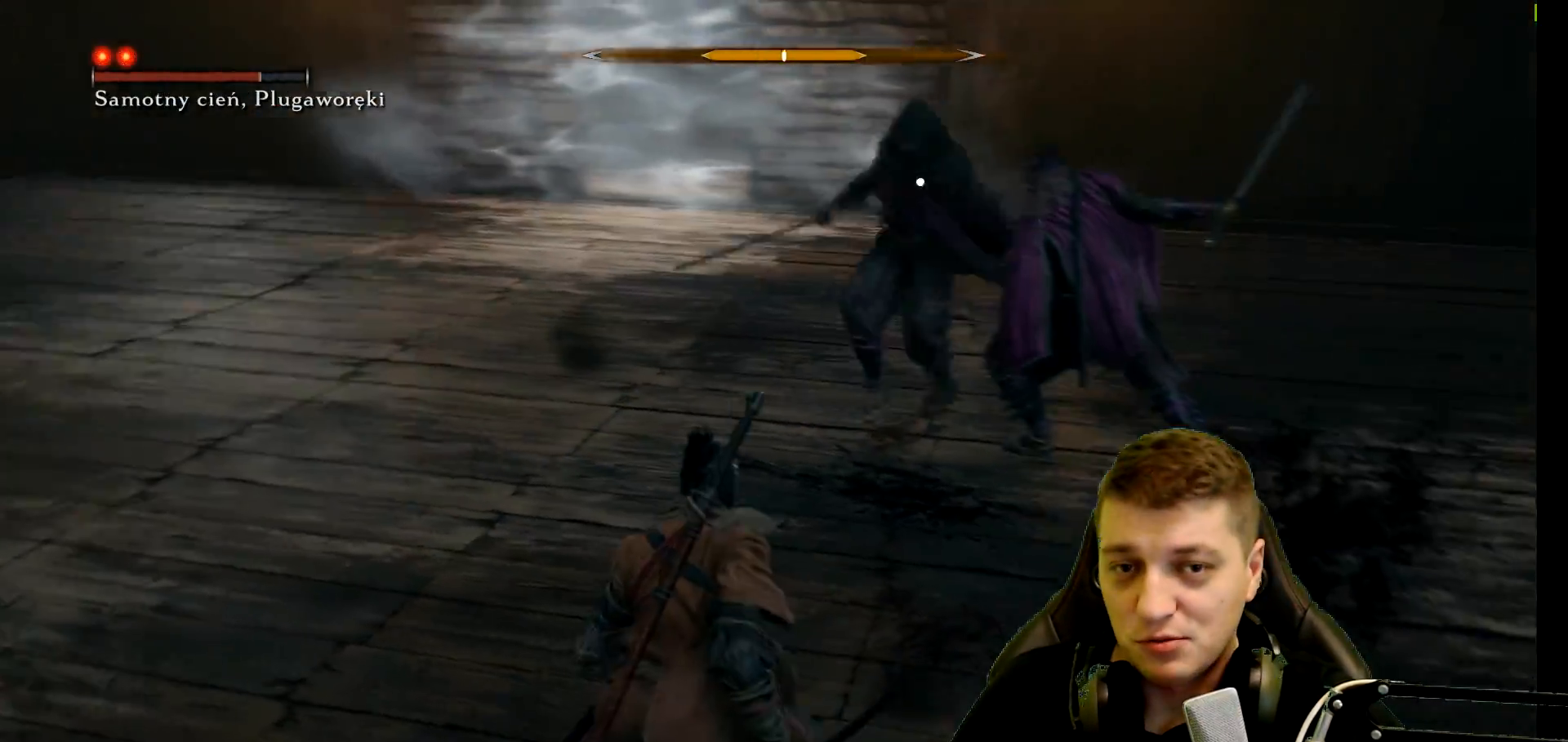
{"buttons": [], "left_stick": "left", "right_stick": "center", "events": []}
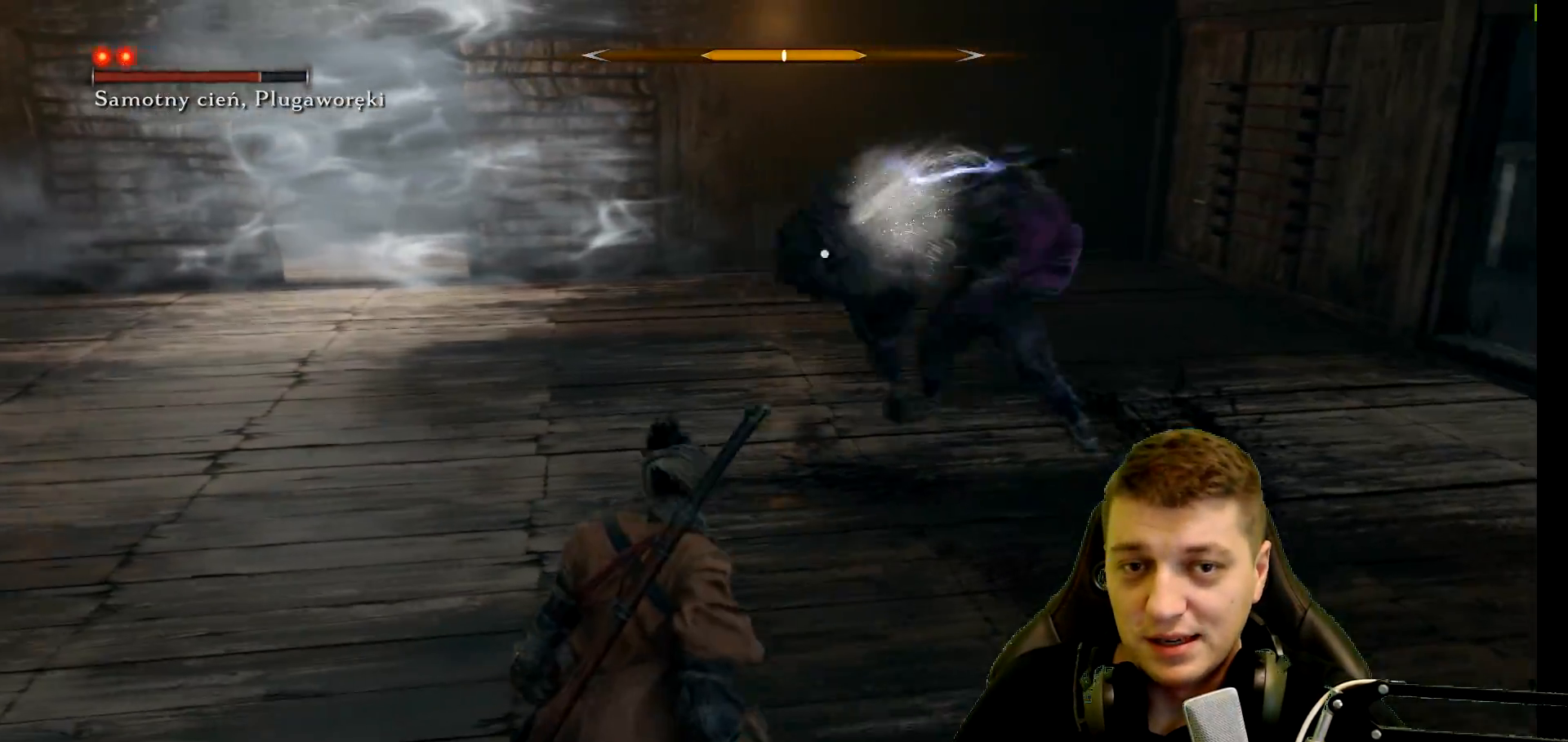
{"buttons": [], "left_stick": "left", "right_stick": "center", "events": [[133, "DPAD_UP", "down"], [267, "DPAD_UP", "up"]]}
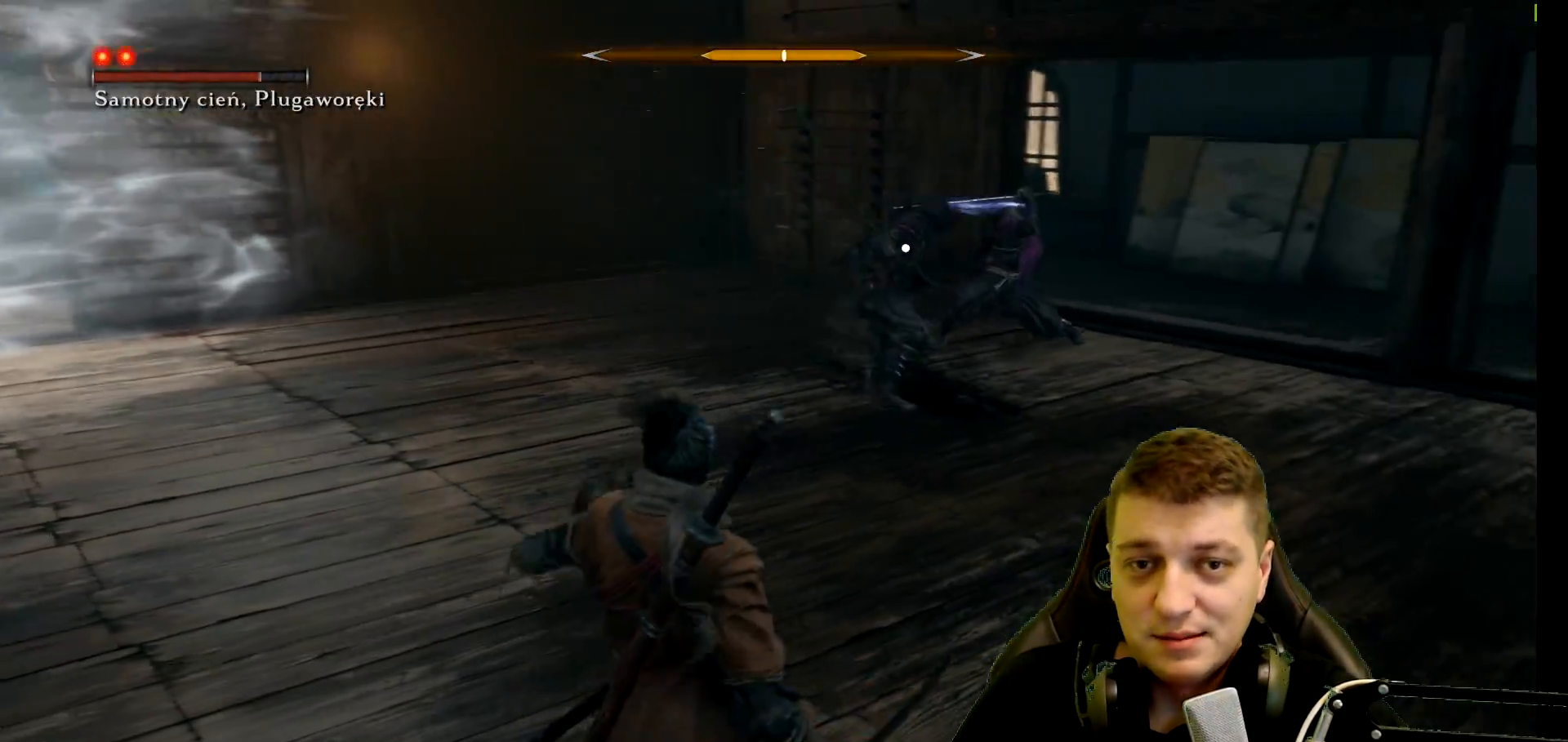
{"buttons": [], "left_stick": "left", "right_stick": "center", "events": [[200, "left_stick", "up-left"], [450, "left_stick", "left"]]}
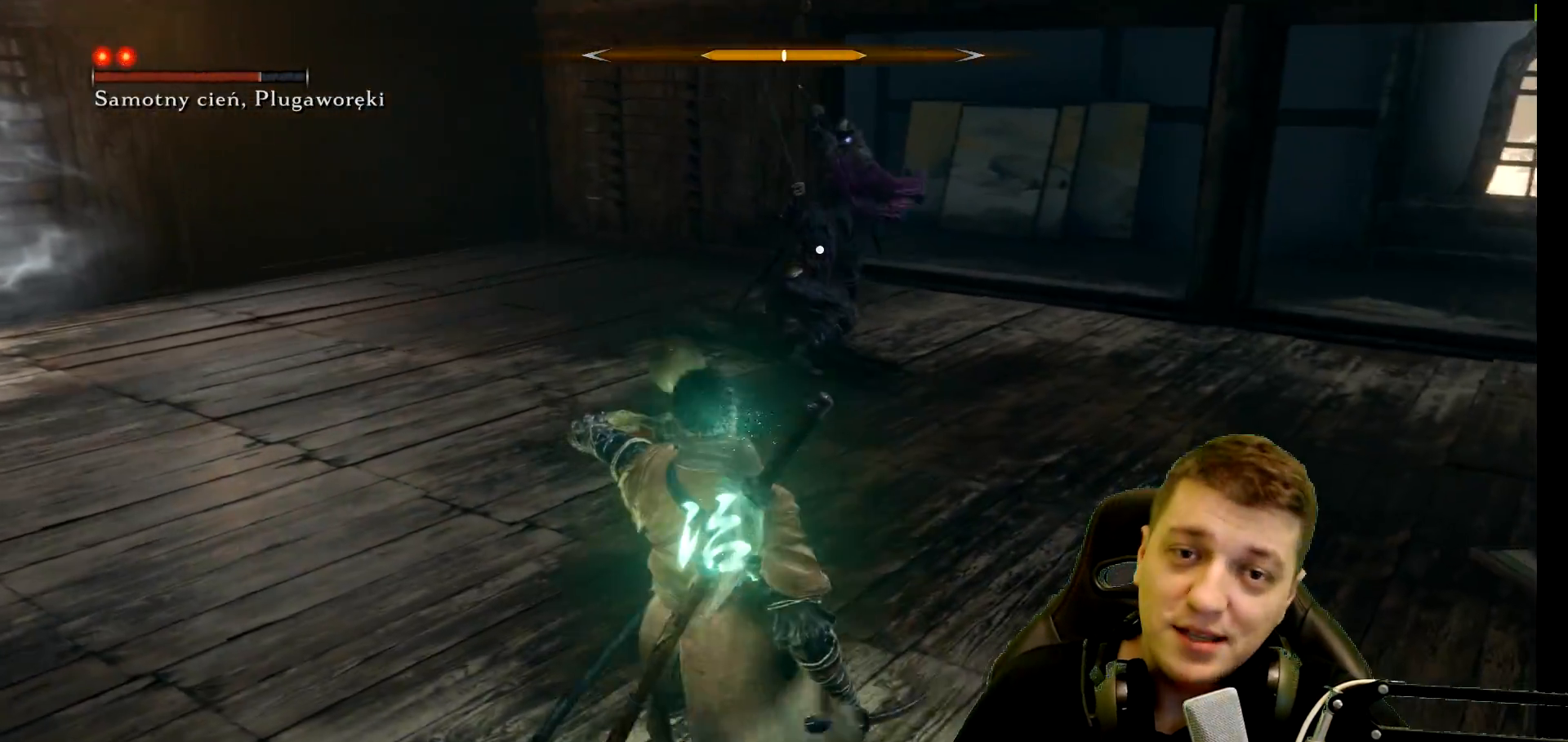
{"buttons": ["L1"], "left_stick": "up", "right_stick": "center", "events": [[50, "left_stick", "up-left"], [217, "left_stick", "up"], [267, "L1", "down"], [267, "R1", "down"], [467, "R1", "up"]]}
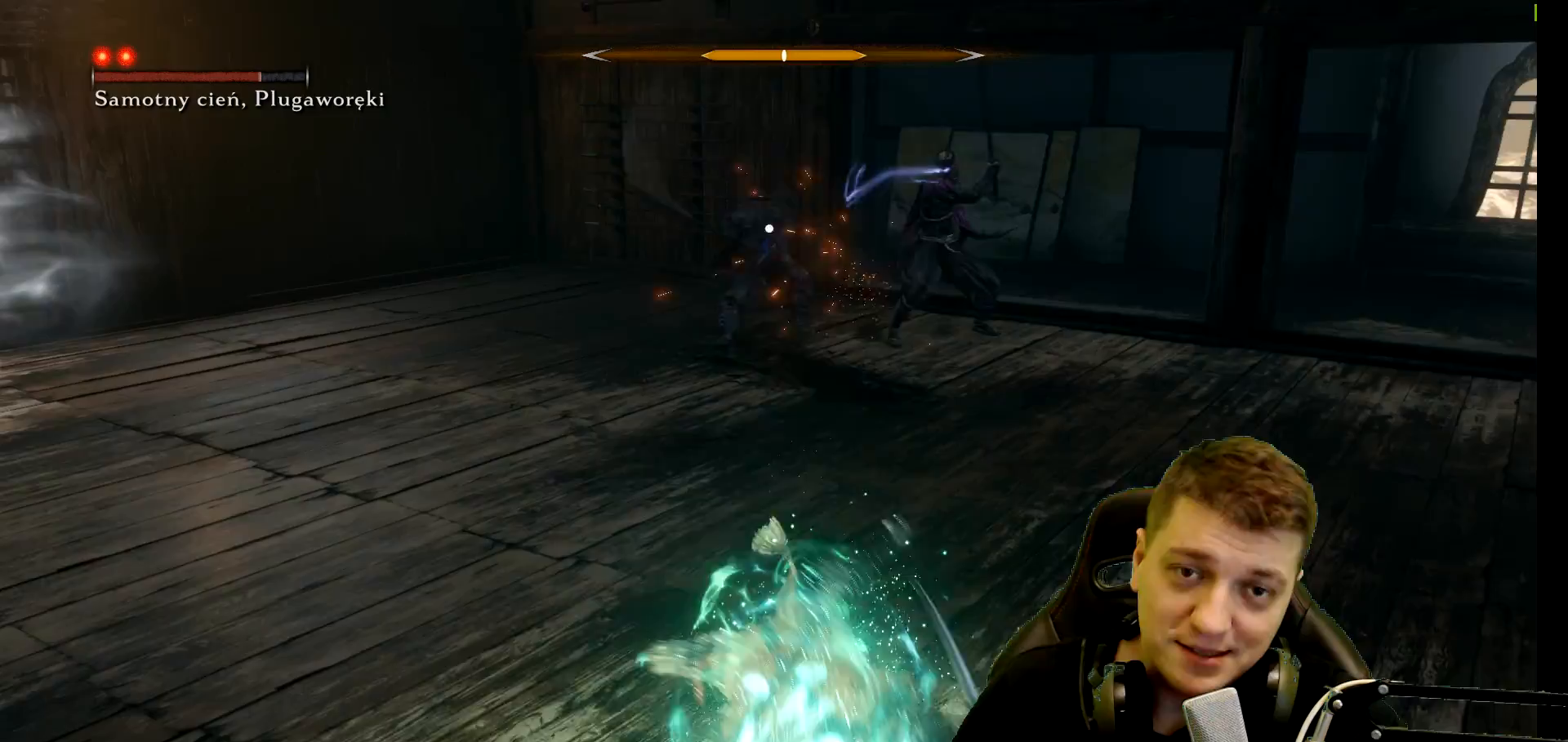
{"buttons": ["L1", "R1"], "left_stick": "up", "right_stick": "center", "events": [[183, "R1", "down"]]}
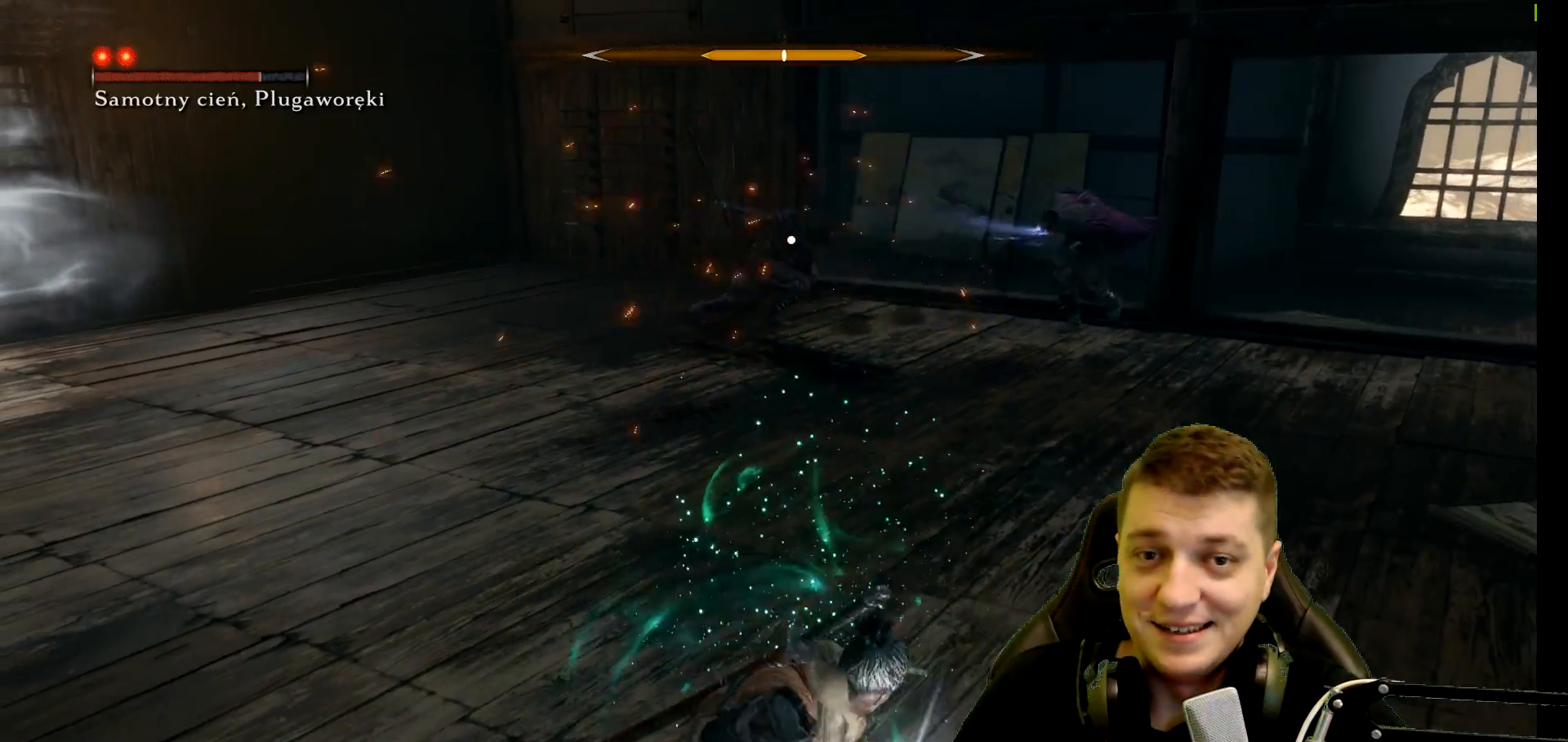
{"buttons": ["L1", "R1"], "left_stick": "up", "right_stick": "center", "events": []}
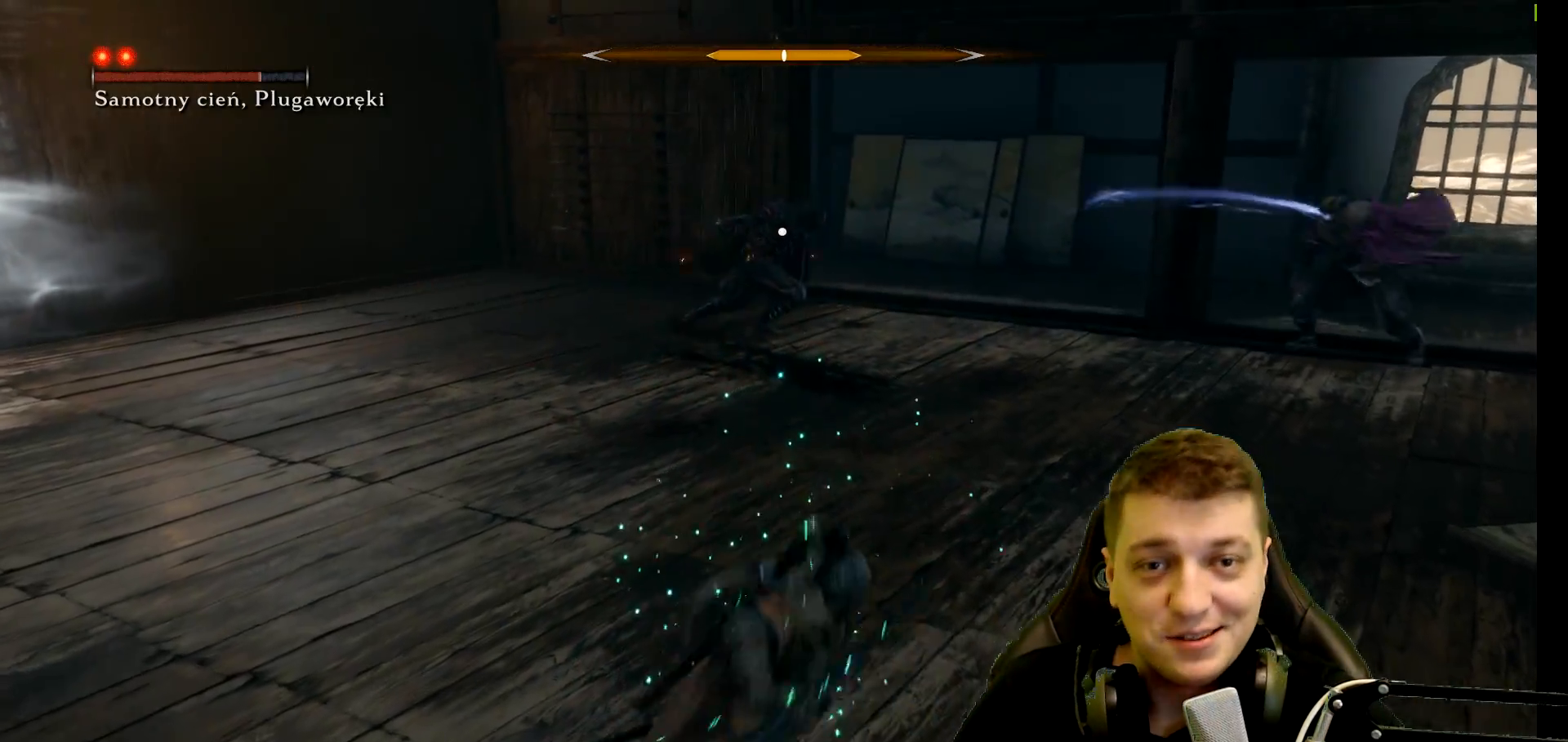
{"buttons": [], "left_stick": "center", "right_stick": "center", "events": [[133, "R1", "up"], [217, "L1", "up"], [300, "left_stick", "center"], [383, "R1", "down"], [500, "R1", "up"]]}
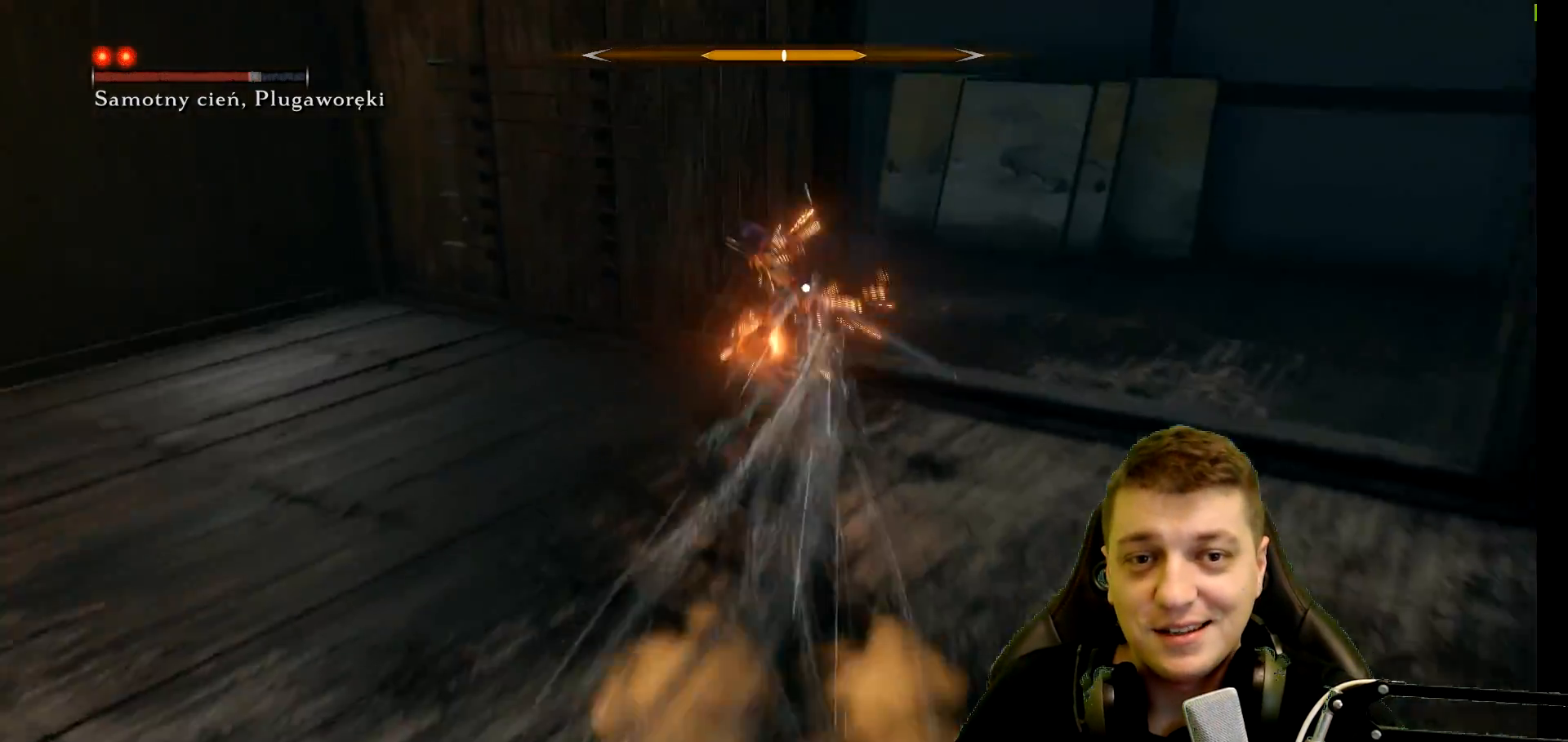
{"buttons": [], "left_stick": "center", "right_stick": "center", "events": [[67, "R1", "down"], [167, "R1", "up"], [233, "R1", "down"], [333, "R1", "up"], [400, "R1", "down"], [500, "R1", "up"]]}
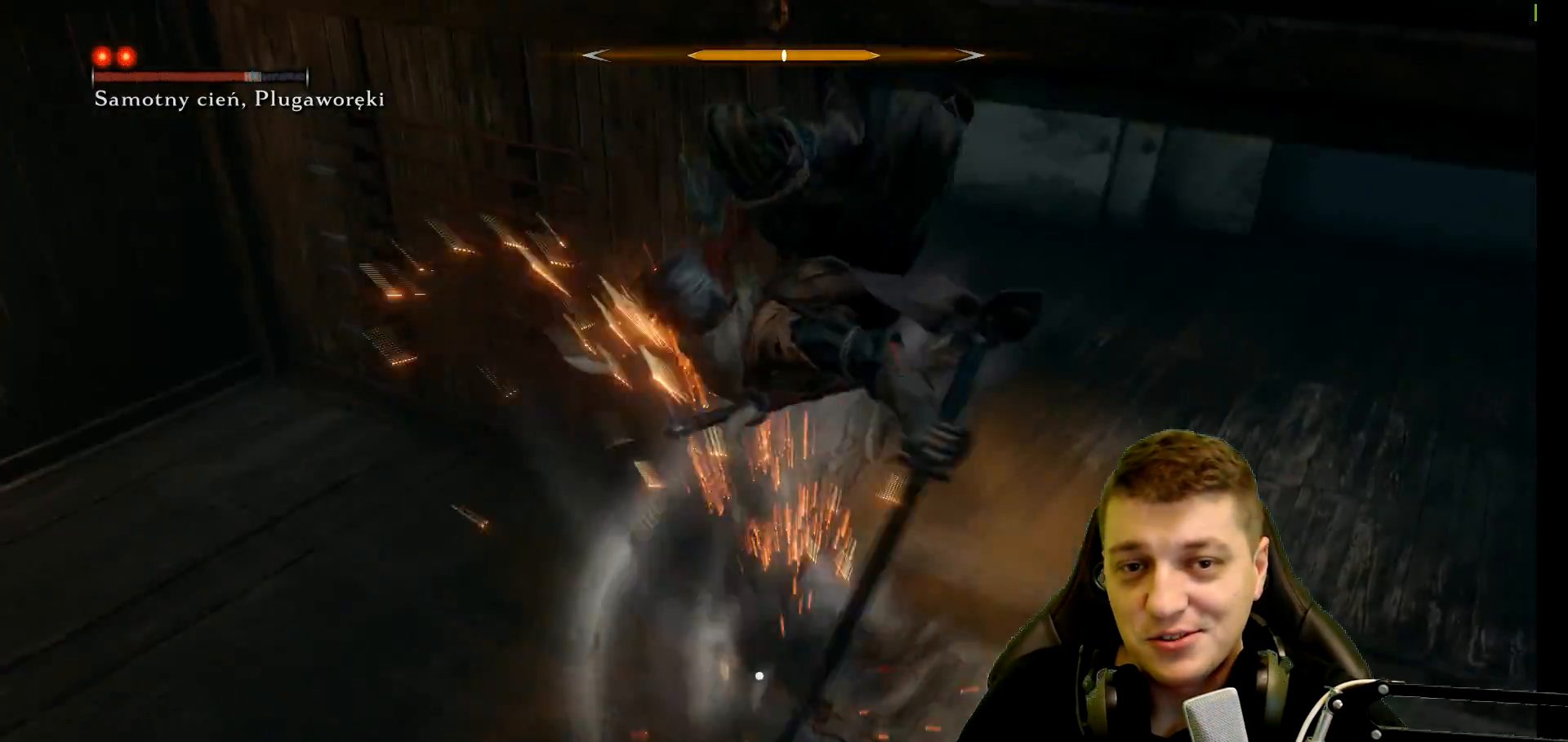
{"buttons": ["R1"], "left_stick": "center", "right_stick": "center", "events": [[67, "R1", "down"], [167, "R1", "up"], [250, "R1", "down"], [400, "R1", "up"], [450, "R1", "down"]]}
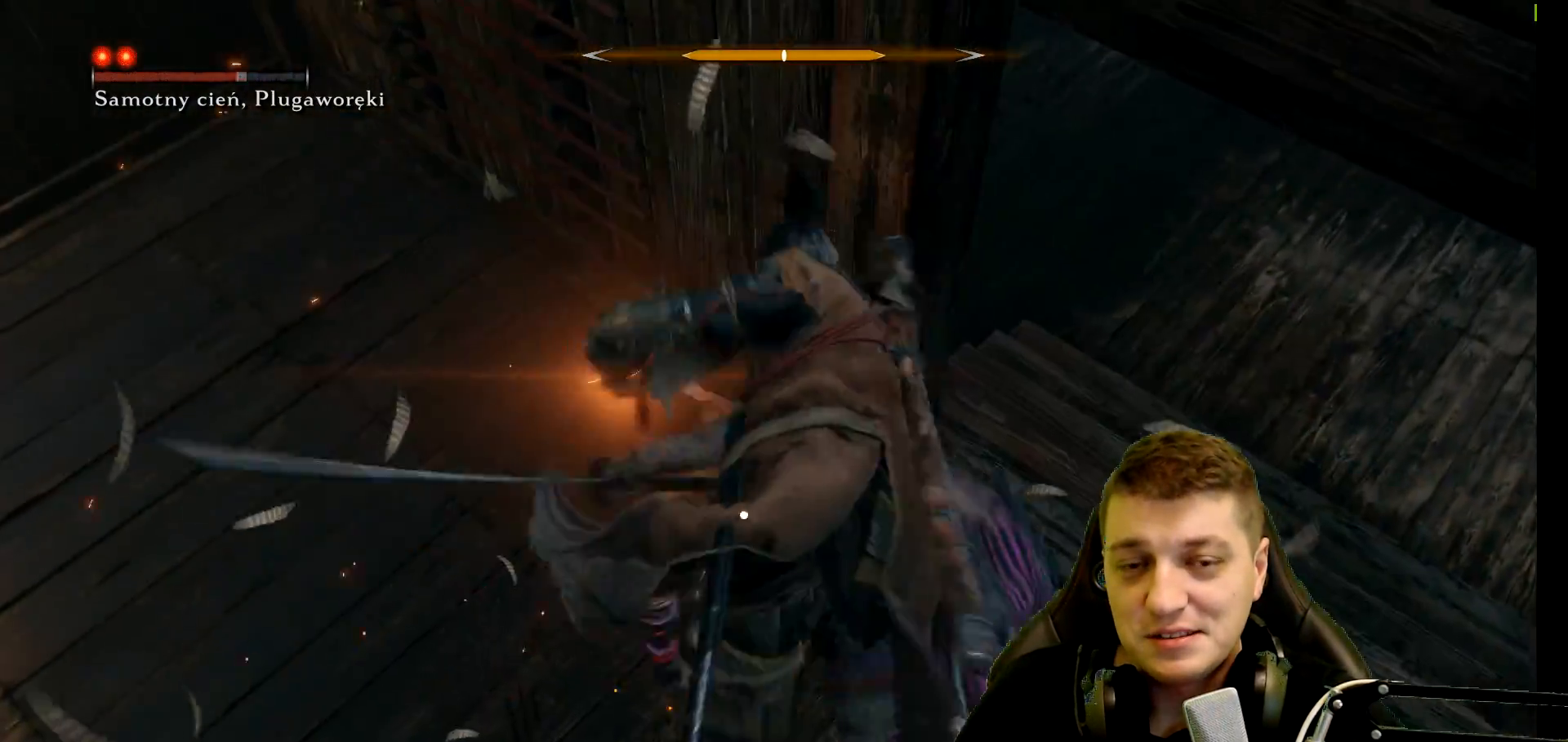
{"buttons": ["R1"], "left_stick": "center", "right_stick": "center", "events": [[67, "R1", "up"], [150, "R1", "down"], [250, "R1", "up"], [317, "R1", "down"], [417, "R1", "up"], [467, "R1", "down"]]}
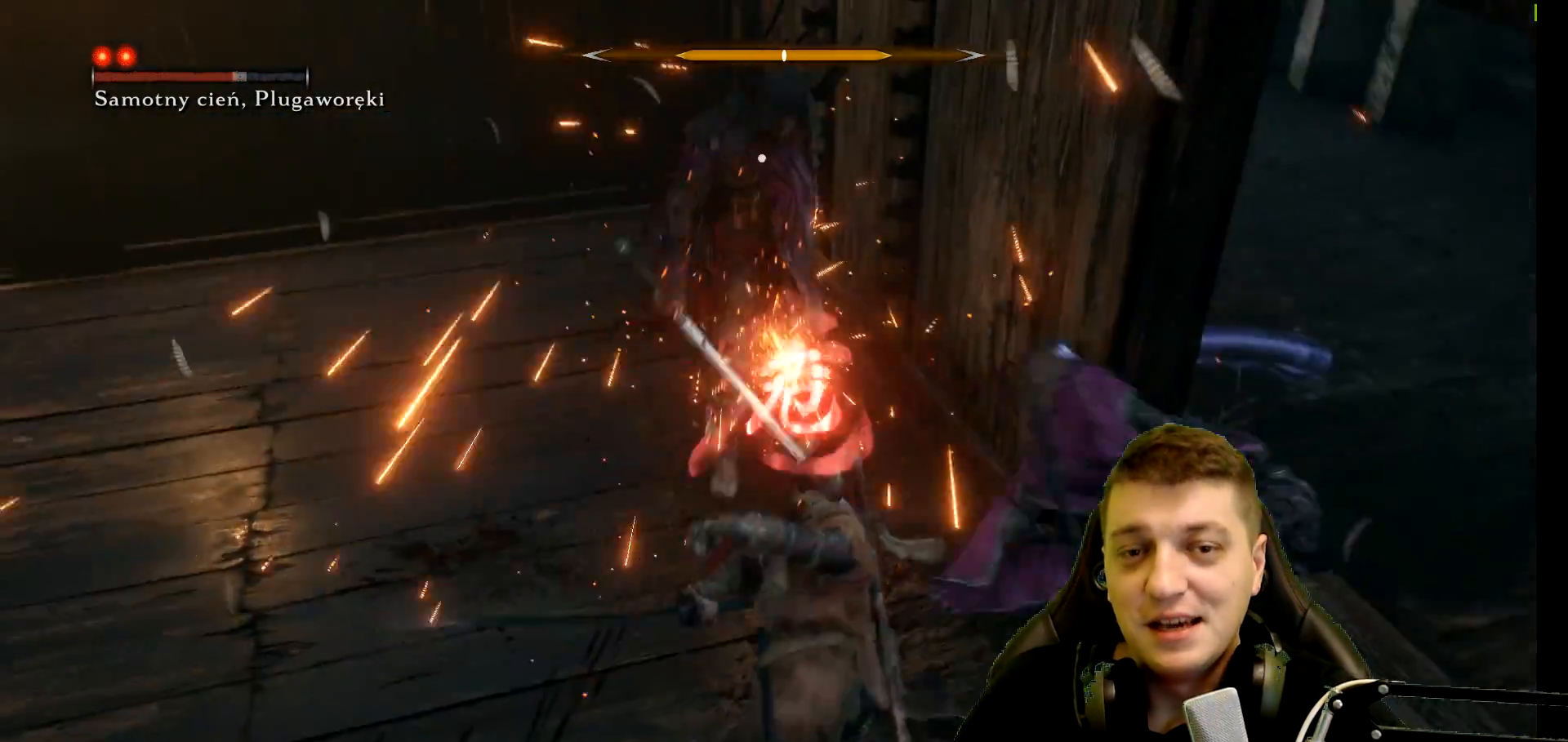
{"buttons": [], "left_stick": "down-left", "right_stick": "center", "events": [[83, "R1", "up"], [133, "R1", "down"], [267, "R1", "up"], [433, "left_stick", "down-left"]]}
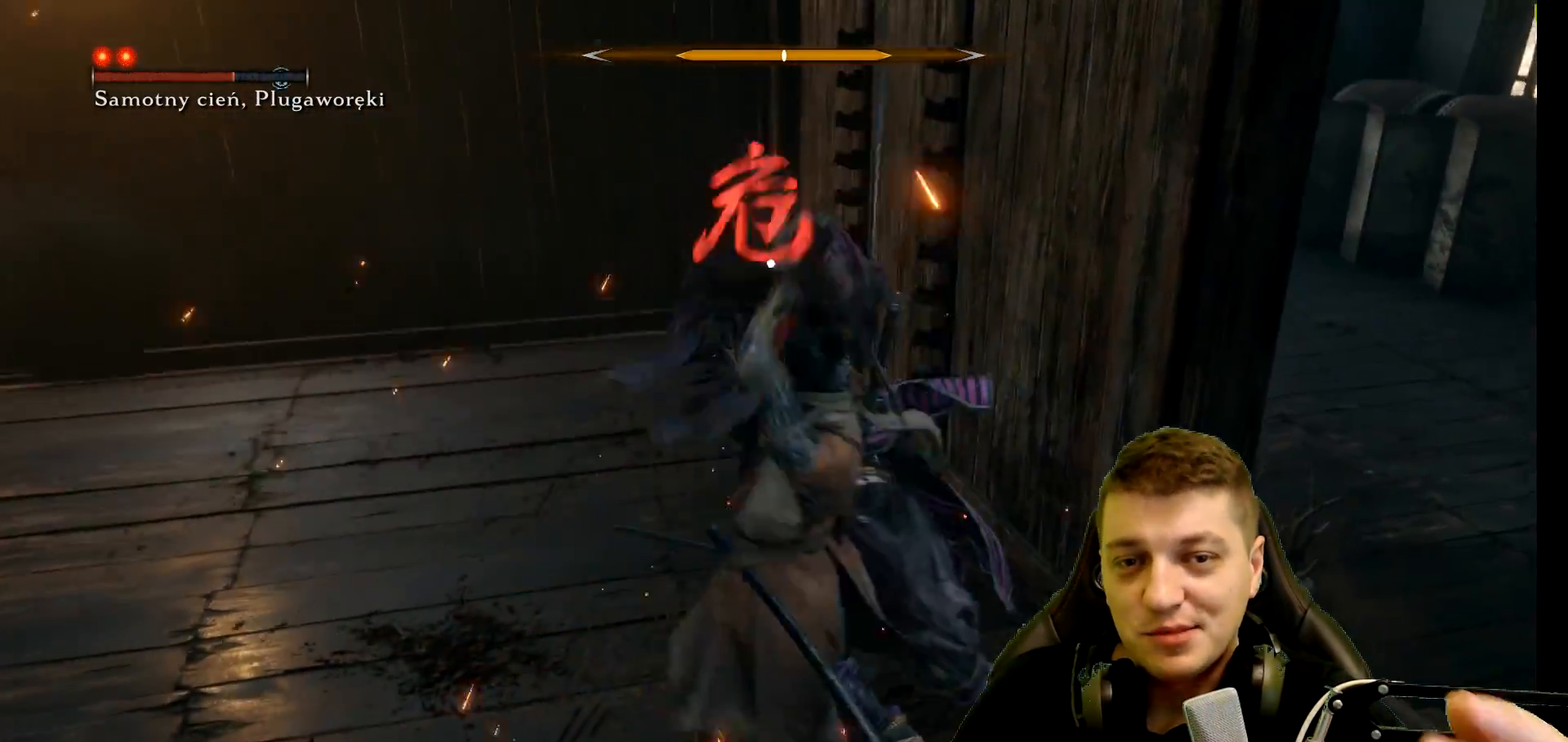
{"buttons": ["A"], "left_stick": "down-left", "right_stick": "center", "events": [[167, "A", "down"], [350, "A", "up"], [417, "A", "down"]]}
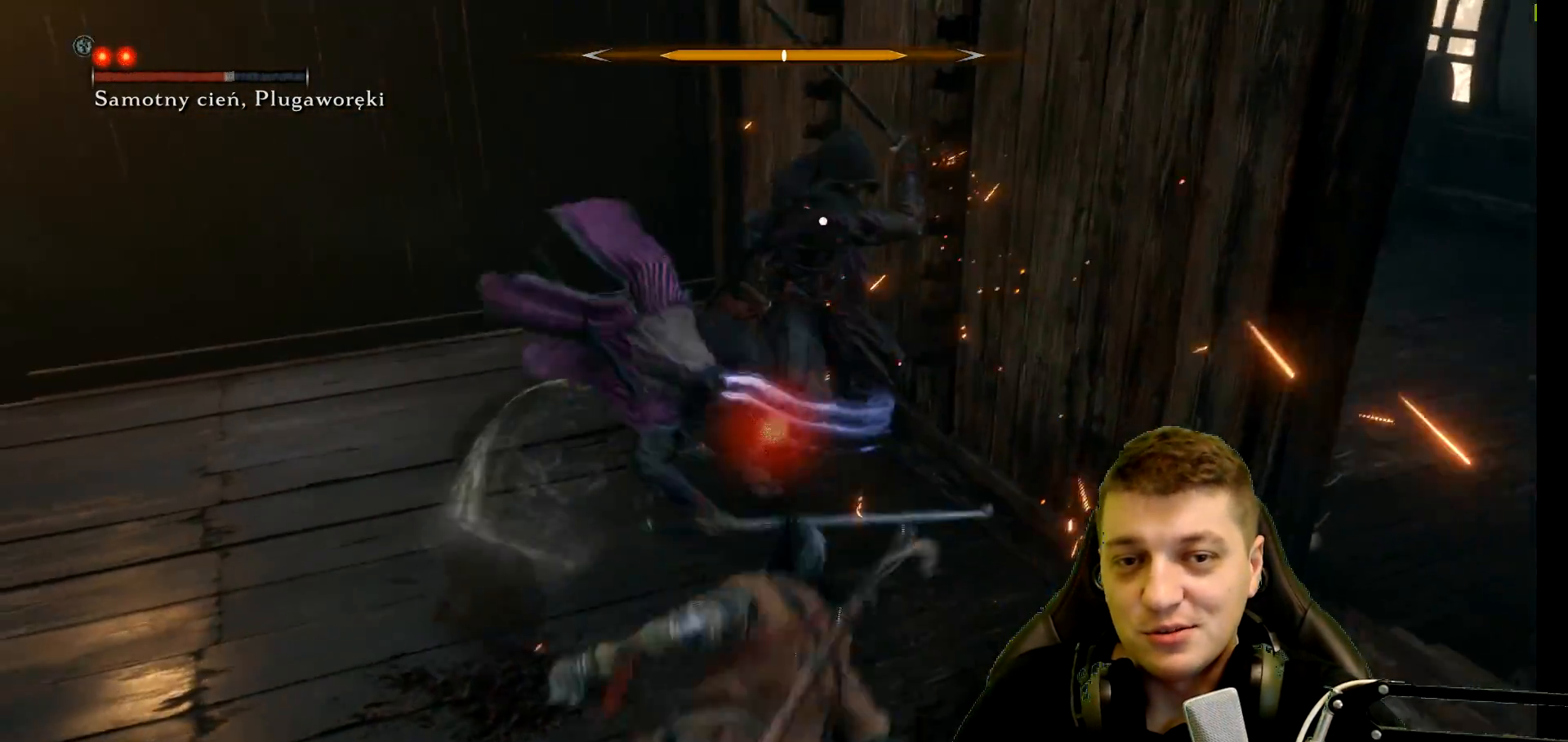
{"buttons": [], "left_stick": "down", "right_stick": "center", "events": [[67, "A", "up"], [117, "left_stick", "down"]]}